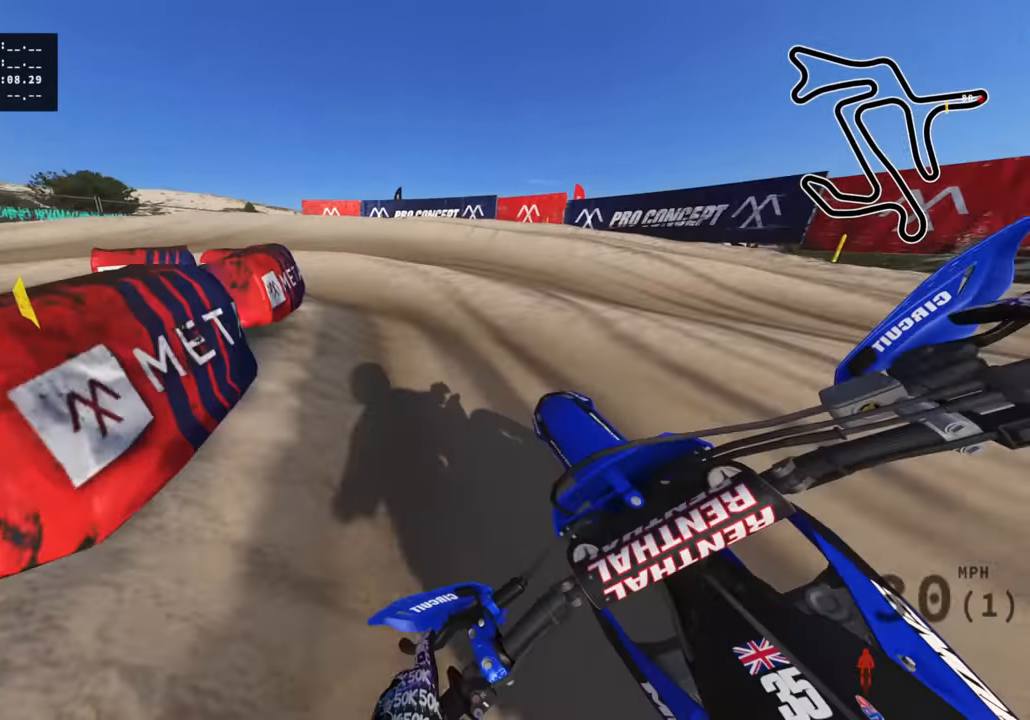
Gameplay with a controller (PlayStation layout); each line is a JSON object with the inputs held at the frame after it. "events" lists button and stick changes between this image and that frame as [ms after this image, input, new state], when the widget could be followed in between.
{"buttons": ["R3"], "left_stick": "down-left", "right_stick": "right", "events": [[350, "R3", "down"], [350, "right_stick", "right"]]}
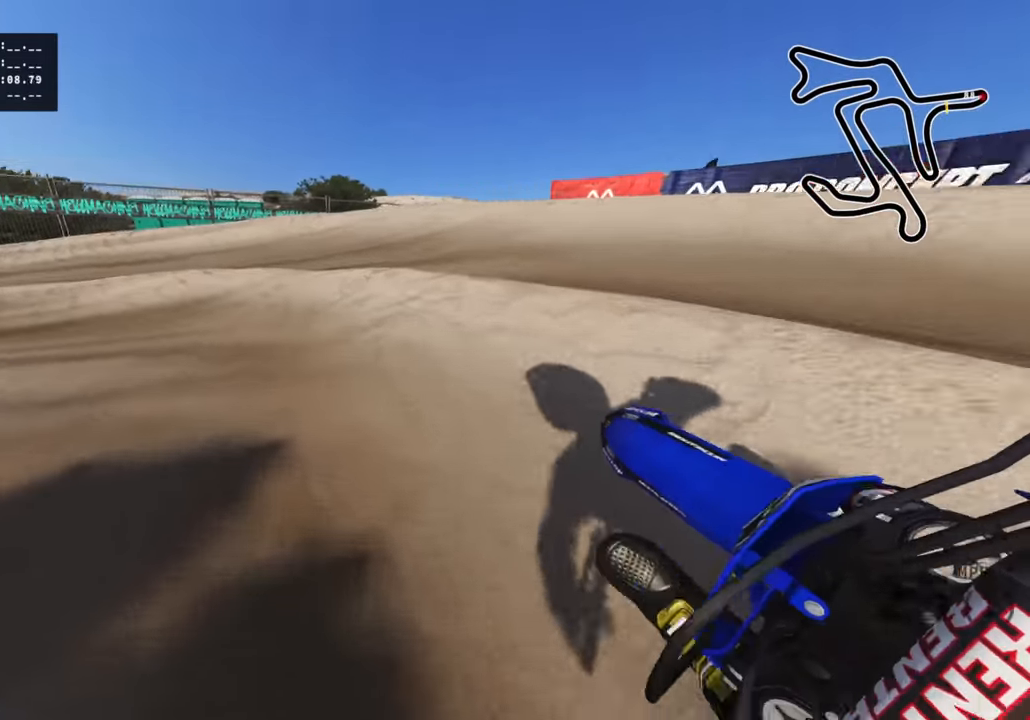
{"buttons": ["R2", "R3"], "left_stick": "down-left", "right_stick": "right", "events": [[67, "R2", "down"]]}
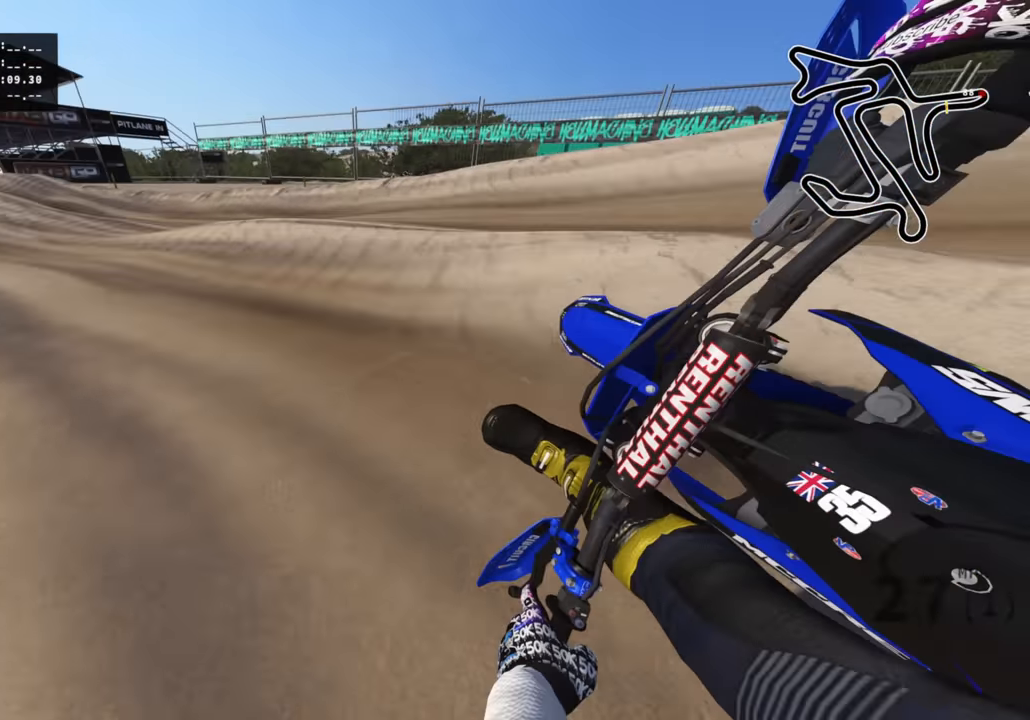
{"buttons": ["R2", "R3"], "left_stick": "right", "right_stick": "left", "events": [[150, "right_stick", "up-right"], [350, "right_stick", "center"], [400, "left_stick", "down-right"], [450, "left_stick", "right"], [500, "right_stick", "left"]]}
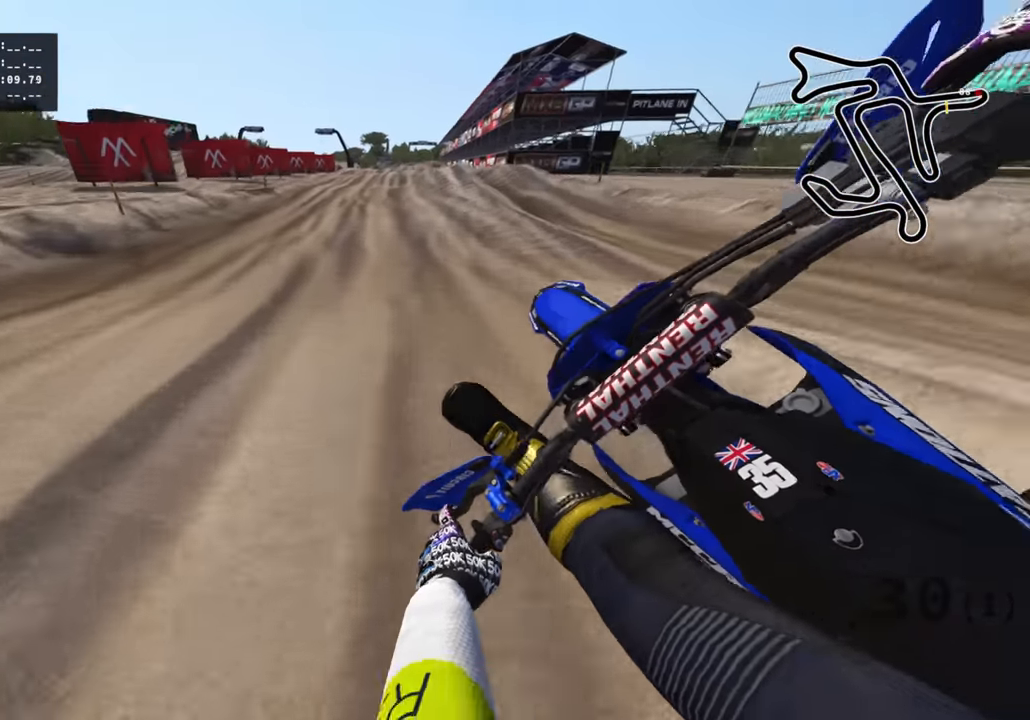
{"buttons": ["R2"], "left_stick": "up", "right_stick": "left", "events": [[167, "TRIANGLE", "down"], [200, "left_stick", "up"], [233, "R3", "up"], [267, "TRIANGLE", "up"]]}
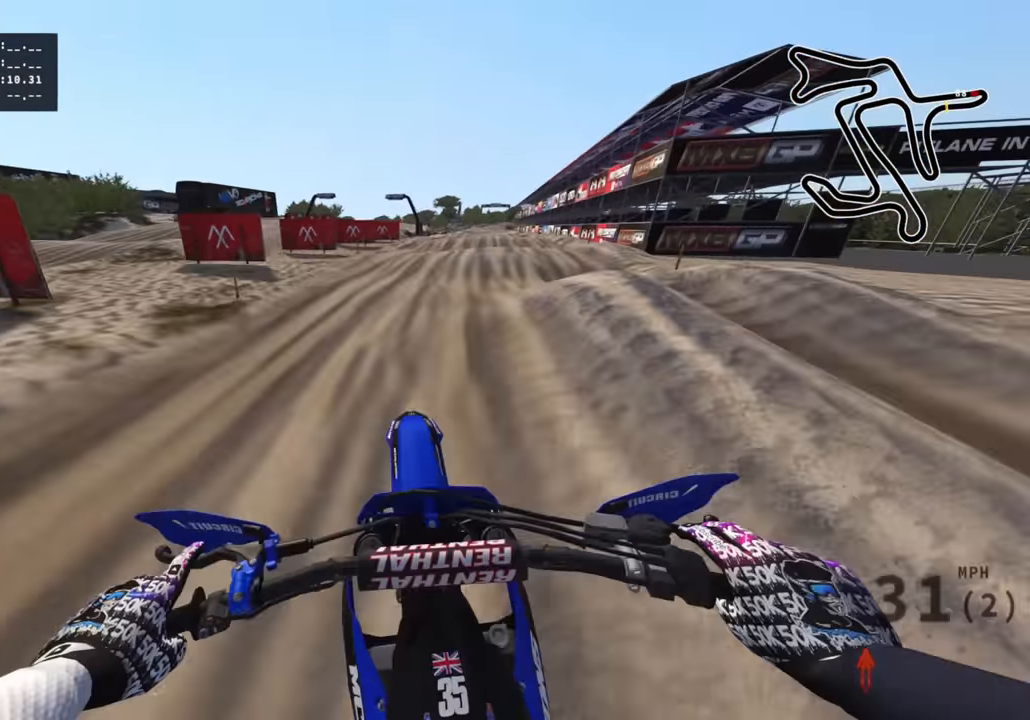
{"buttons": ["R2"], "left_stick": "up", "right_stick": "up", "events": [[67, "right_stick", "center"], [383, "right_stick", "up"]]}
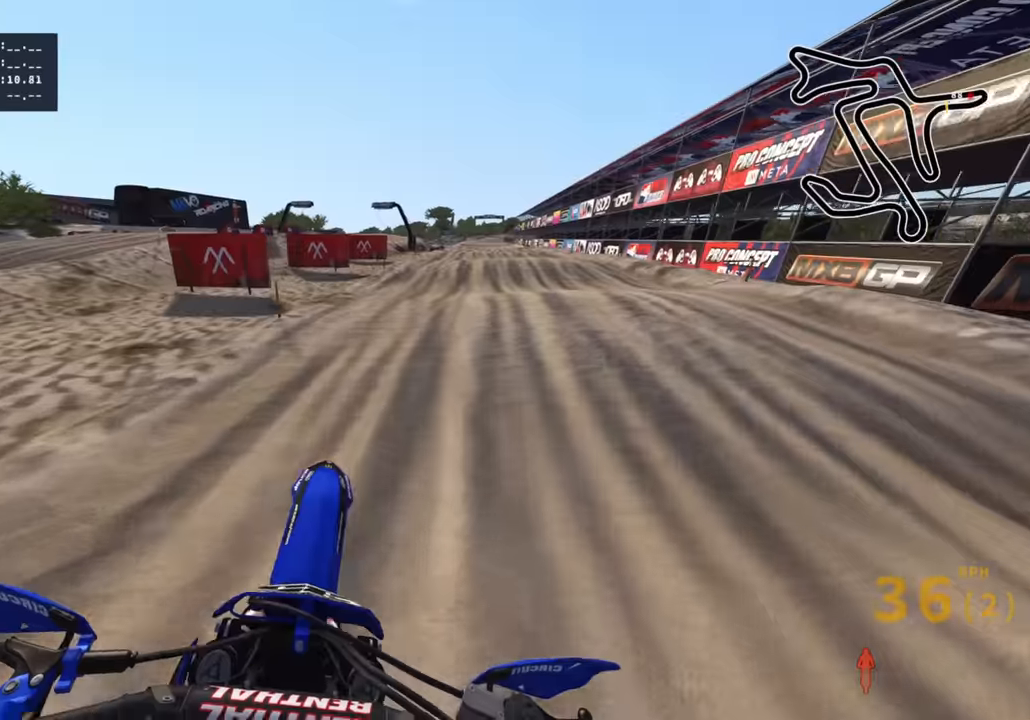
{"buttons": ["R2", "R3"], "left_stick": "up", "right_stick": "up", "events": [[34, "right_stick", "up-left"], [150, "right_stick", "center"], [317, "right_stick", "up"], [384, "R3", "down"]]}
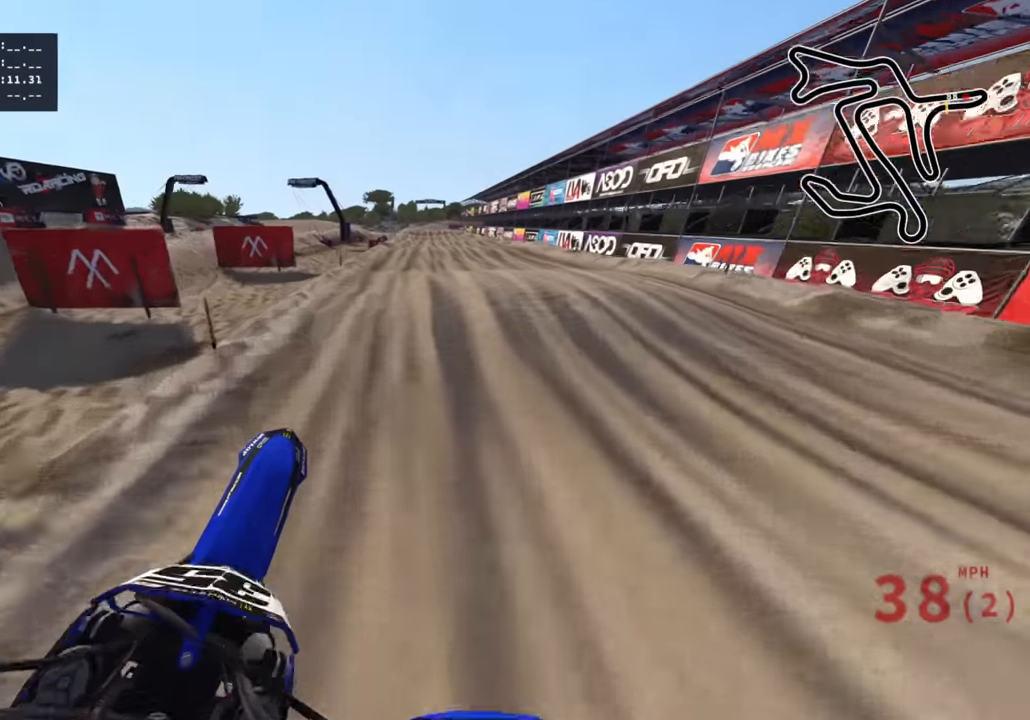
{"buttons": ["R2"], "left_stick": "center", "right_stick": "center", "events": [[84, "left_stick", "up-left"], [117, "TRIANGLE", "down"], [184, "R3", "up"], [184, "right_stick", "center"], [200, "TRIANGLE", "up"], [234, "right_stick", "down"], [250, "left_stick", "center"], [400, "right_stick", "center"]]}
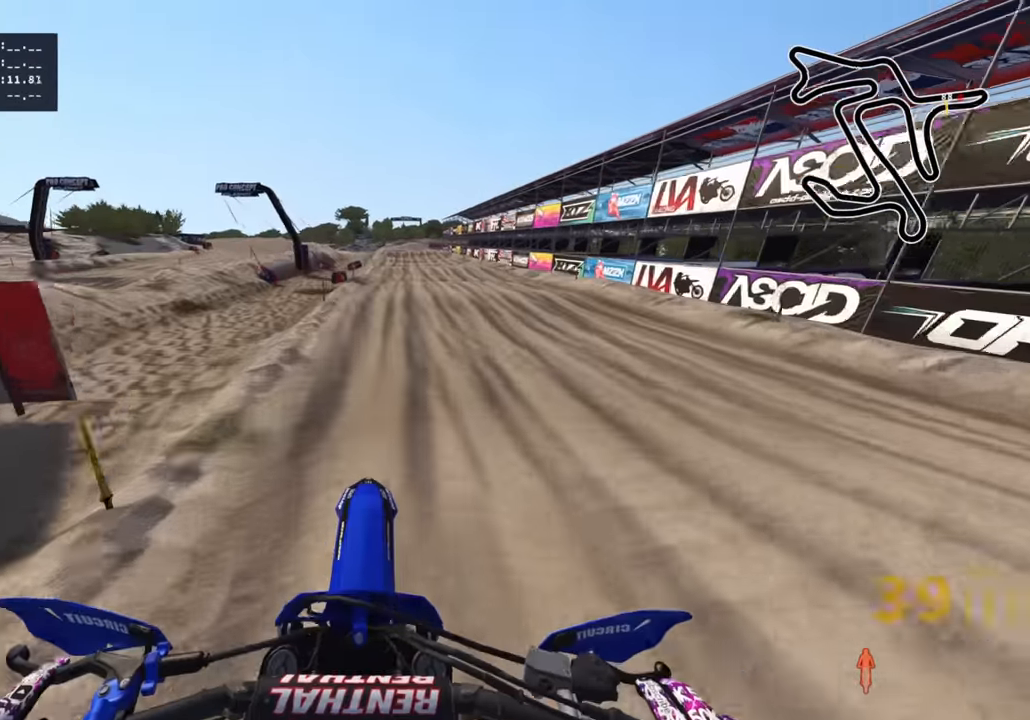
{"buttons": ["R2", "R3"], "left_stick": "center", "right_stick": "down", "events": [[84, "right_stick", "up"], [267, "right_stick", "center"], [384, "R3", "down"], [484, "right_stick", "down"]]}
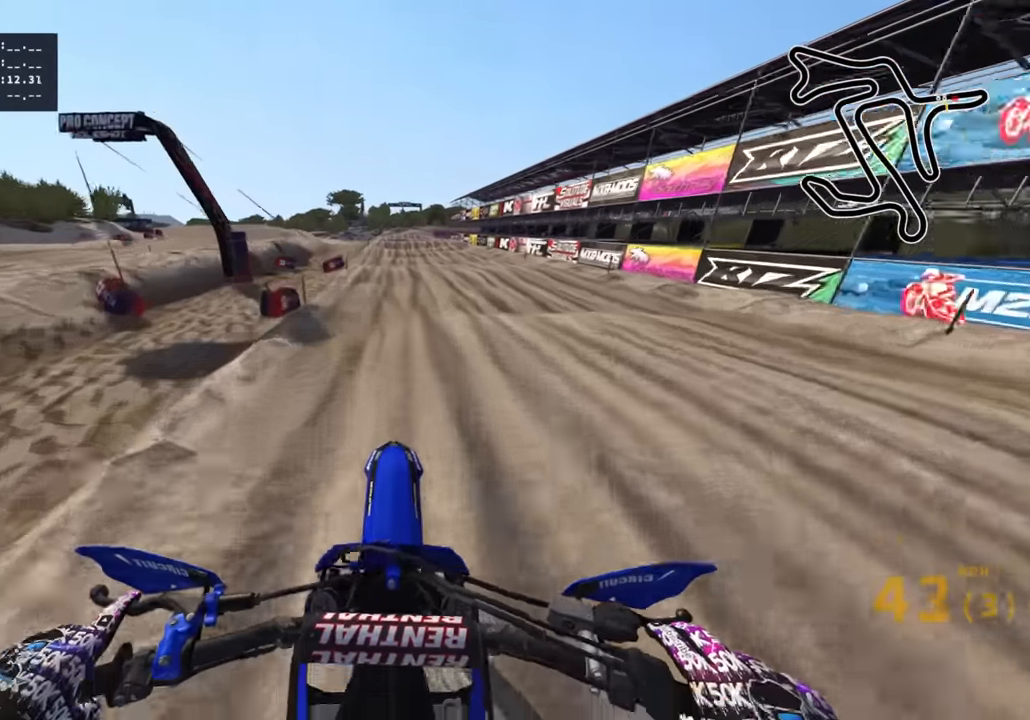
{"buttons": ["R2"], "left_stick": "center", "right_stick": "down", "events": [[184, "R3", "up"], [267, "right_stick", "center"], [450, "right_stick", "down"]]}
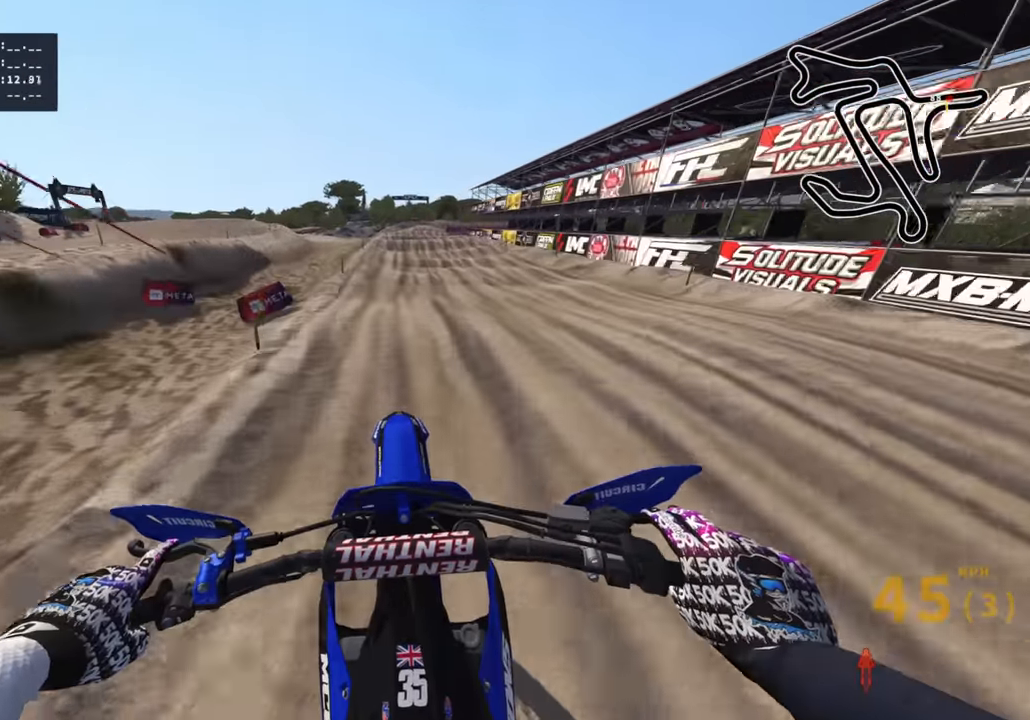
{"buttons": ["R2"], "left_stick": "up", "right_stick": "center", "events": [[217, "left_stick", "up-right"], [267, "left_stick", "up"], [267, "right_stick", "center"]]}
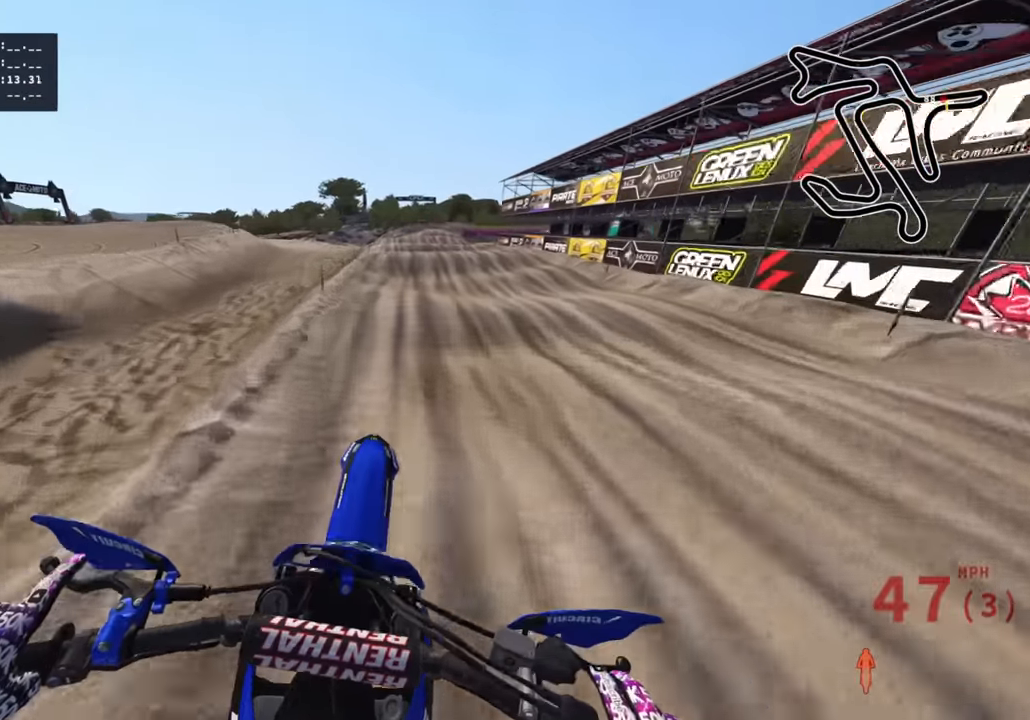
{"buttons": ["R2"], "left_stick": "up", "right_stick": "down-right", "events": [[84, "right_stick", "down"], [367, "right_stick", "down-right"]]}
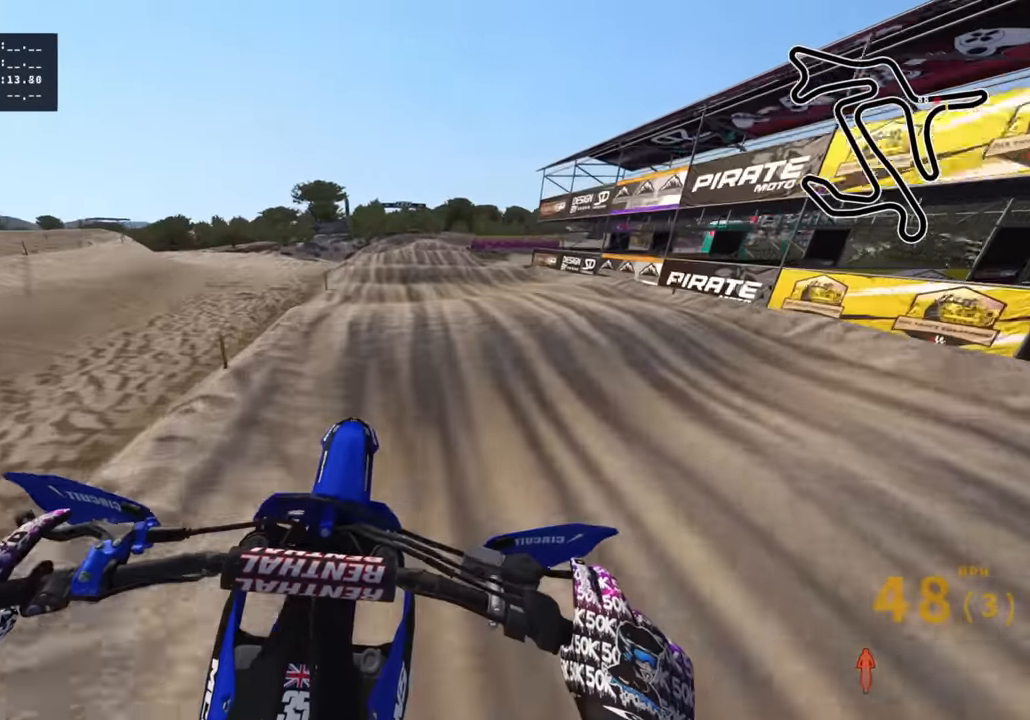
{"buttons": [], "left_stick": "up", "right_stick": "down", "events": [[117, "right_stick", "down"], [400, "R2", "up"]]}
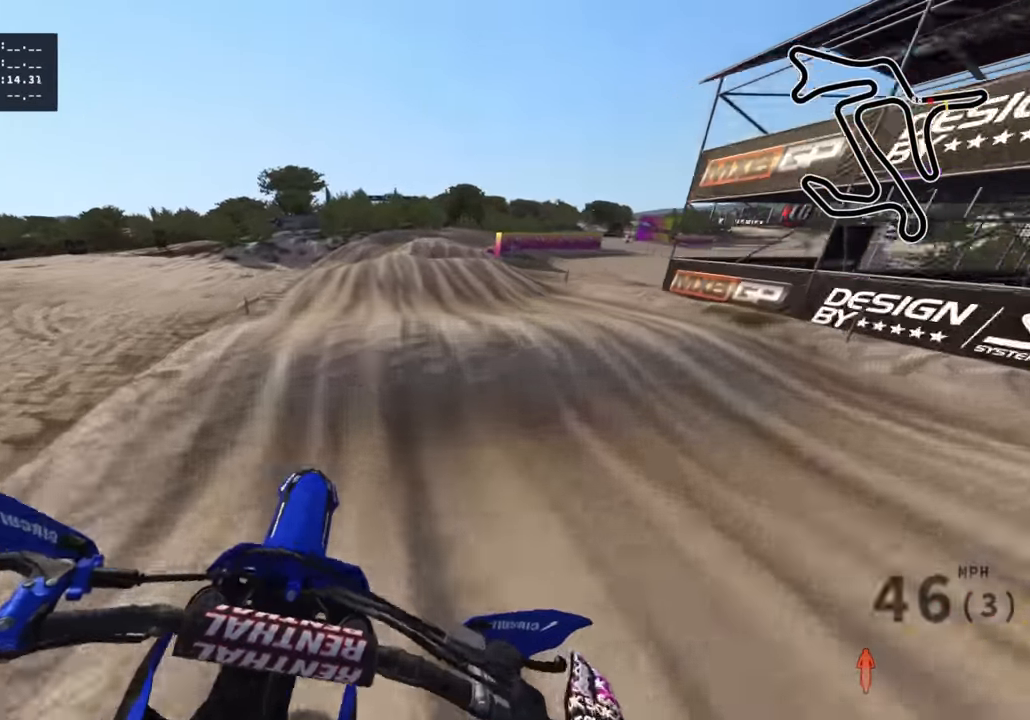
{"buttons": ["R2"], "left_stick": "up", "right_stick": "down", "events": [[84, "R2", "down"], [334, "R2", "up"], [434, "R2", "down"]]}
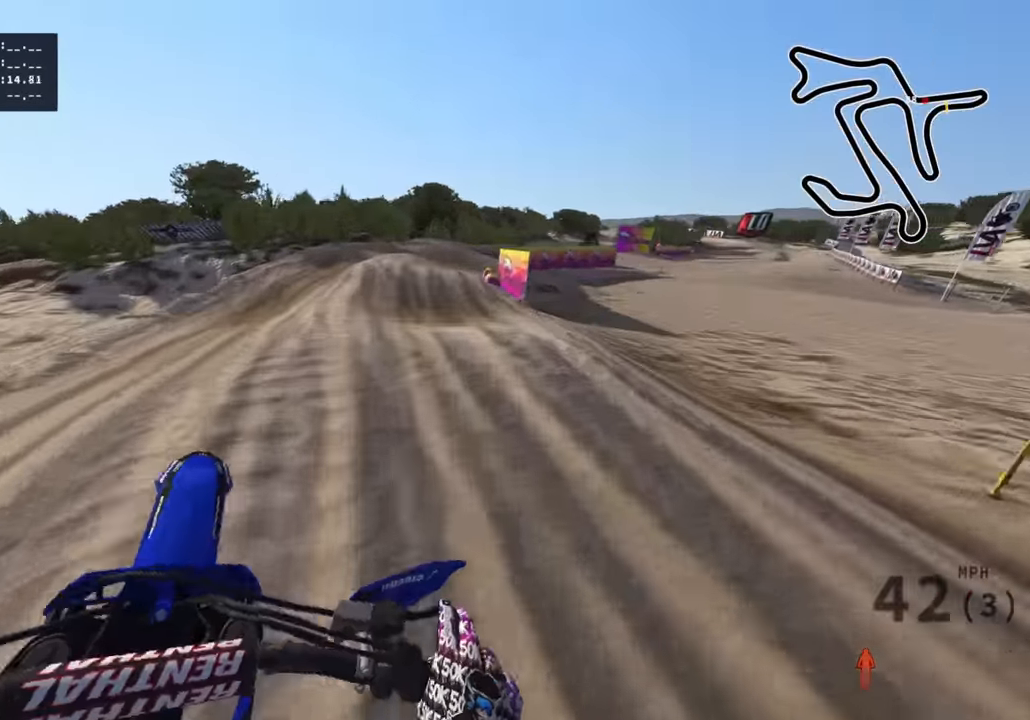
{"buttons": [], "left_stick": "up-right", "right_stick": "left", "events": [[50, "right_stick", "center"], [84, "left_stick", "up-right"], [183, "right_stick", "up"], [400, "R2", "up"], [483, "right_stick", "left"]]}
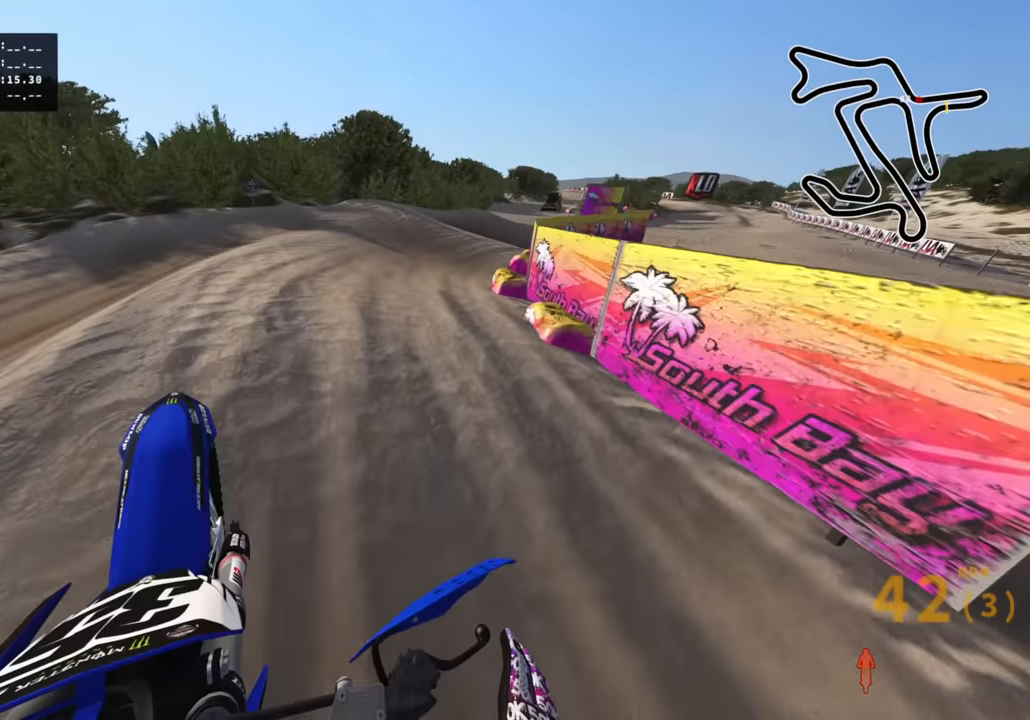
{"buttons": [], "left_stick": "up-right", "right_stick": "center", "events": [[33, "R3", "down"], [50, "right_stick", "down-left"], [167, "R2", "down"], [283, "R3", "up"], [333, "right_stick", "center"], [383, "R2", "up"]]}
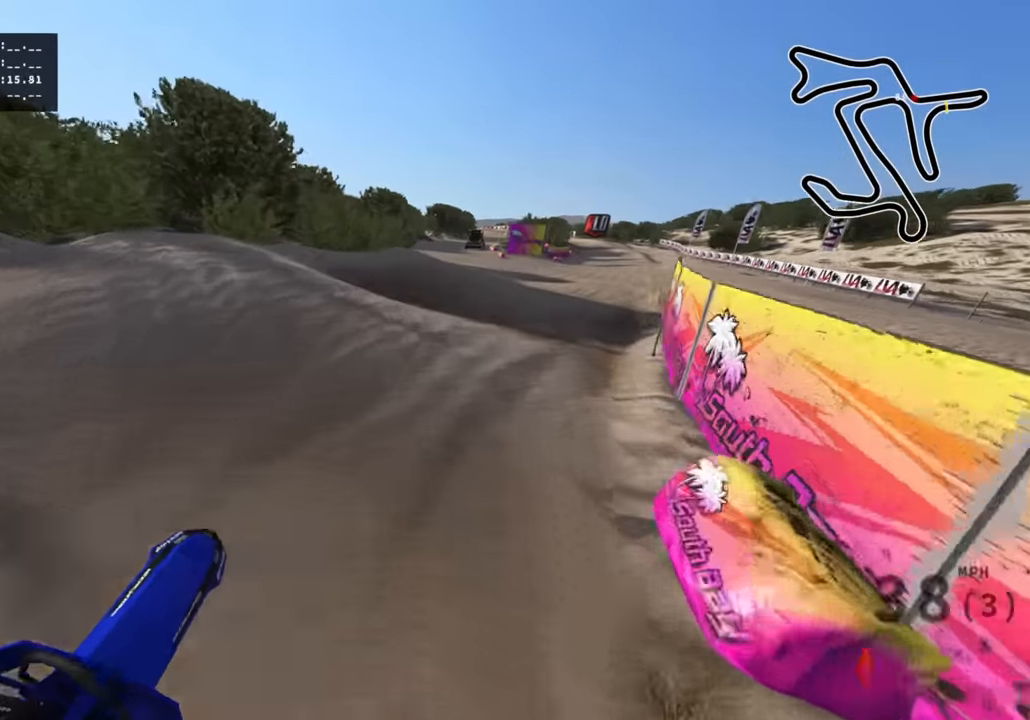
{"buttons": ["R2"], "left_stick": "up-right", "right_stick": "up-left", "events": [[83, "R2", "down"], [100, "right_stick", "up"], [300, "right_stick", "up-left"]]}
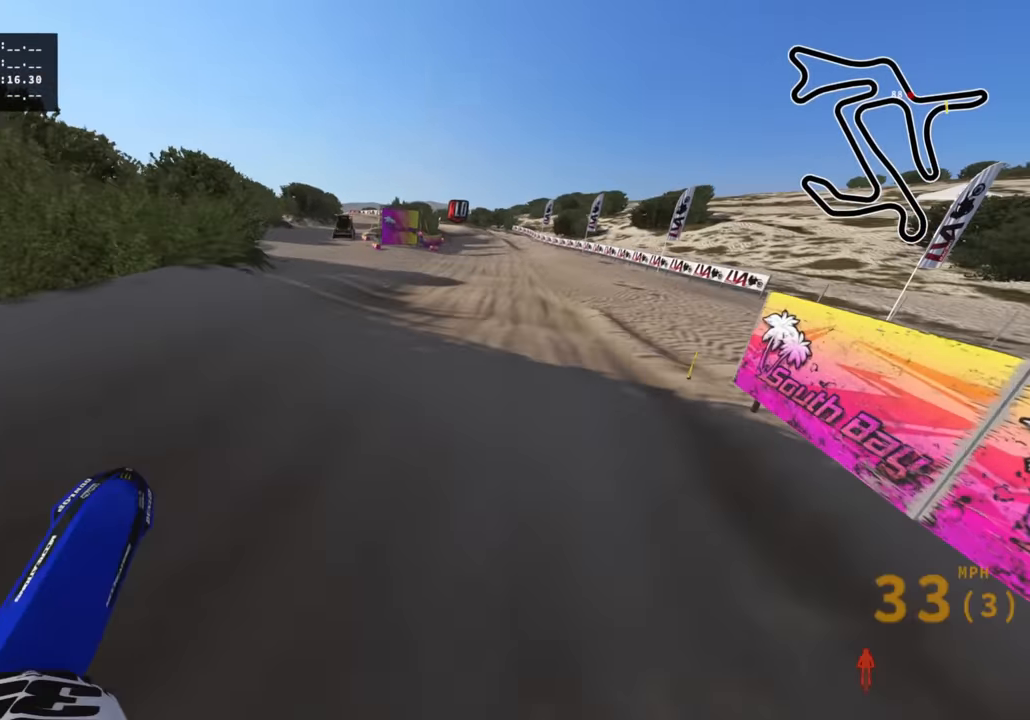
{"buttons": ["R2"], "left_stick": "up-right", "right_stick": "left", "events": [[133, "R3", "down"], [433, "right_stick", "left"], [467, "R3", "up"]]}
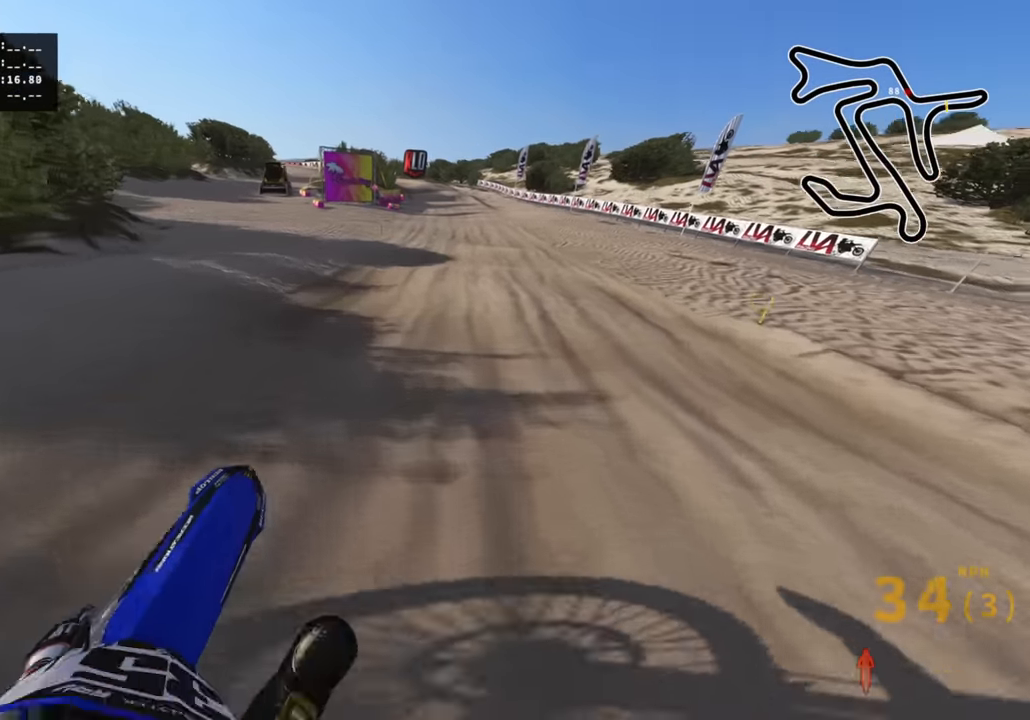
{"buttons": ["R2"], "left_stick": "up", "right_stick": "up-left", "events": [[117, "left_stick", "up"], [233, "right_stick", "up-left"]]}
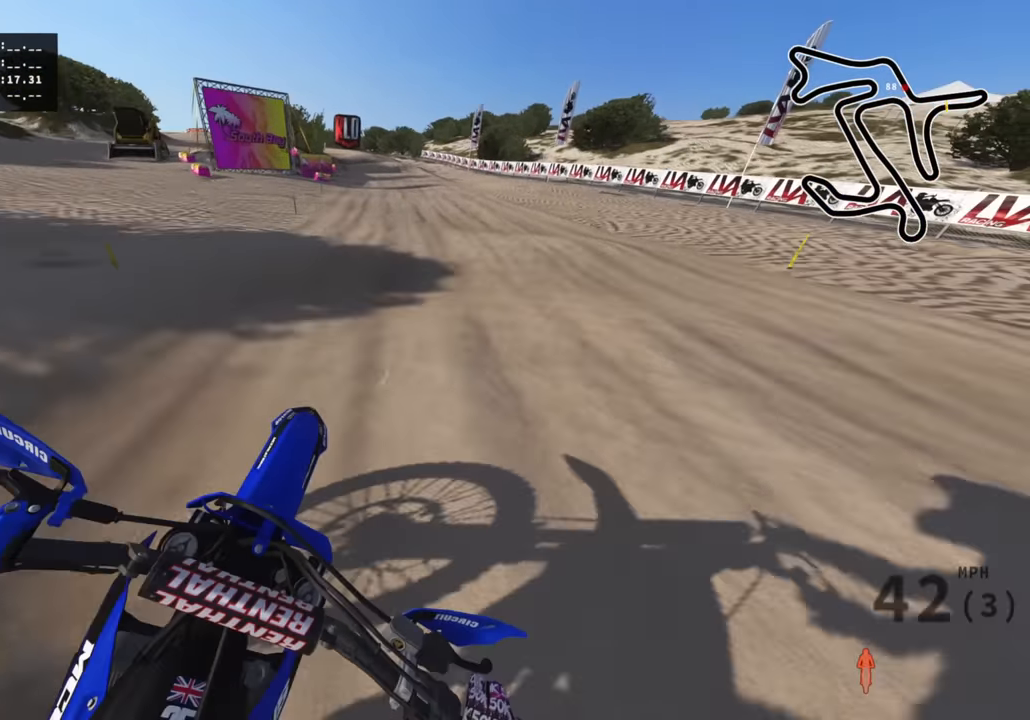
{"buttons": ["R2"], "left_stick": "down-left", "right_stick": "up-left", "events": [[17, "right_stick", "left"], [100, "left_stick", "center"], [217, "right_stick", "center"], [350, "right_stick", "up-left"], [433, "left_stick", "down-left"]]}
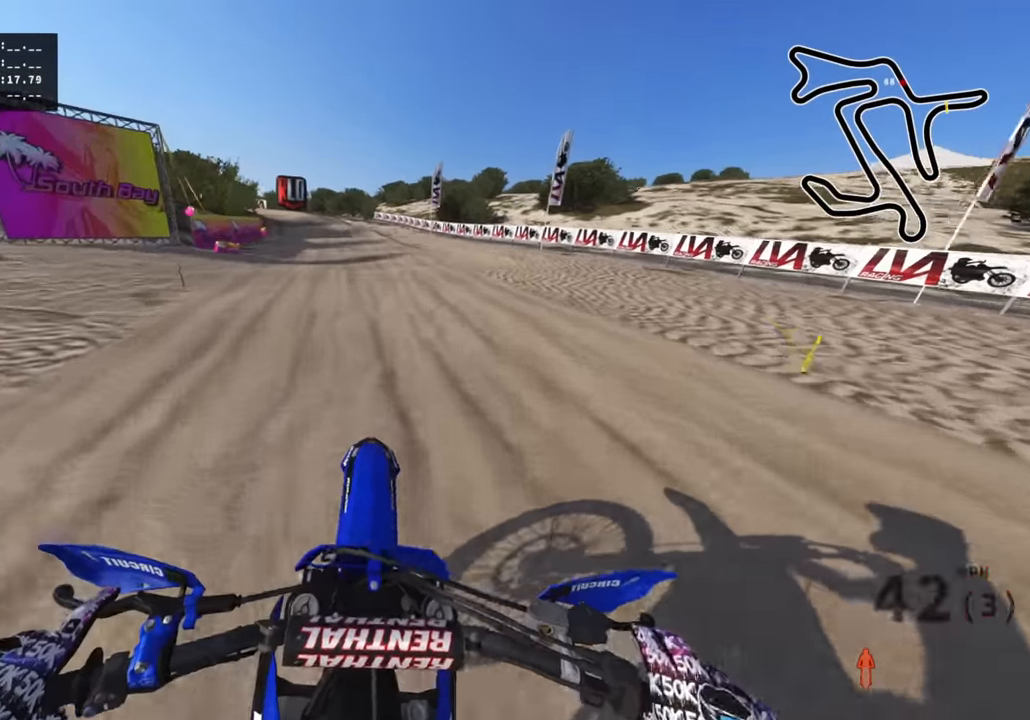
{"buttons": ["R2"], "left_stick": "down-left", "right_stick": "down", "events": [[183, "R3", "down"], [183, "right_stick", "center"], [433, "R3", "up"], [433, "right_stick", "down"]]}
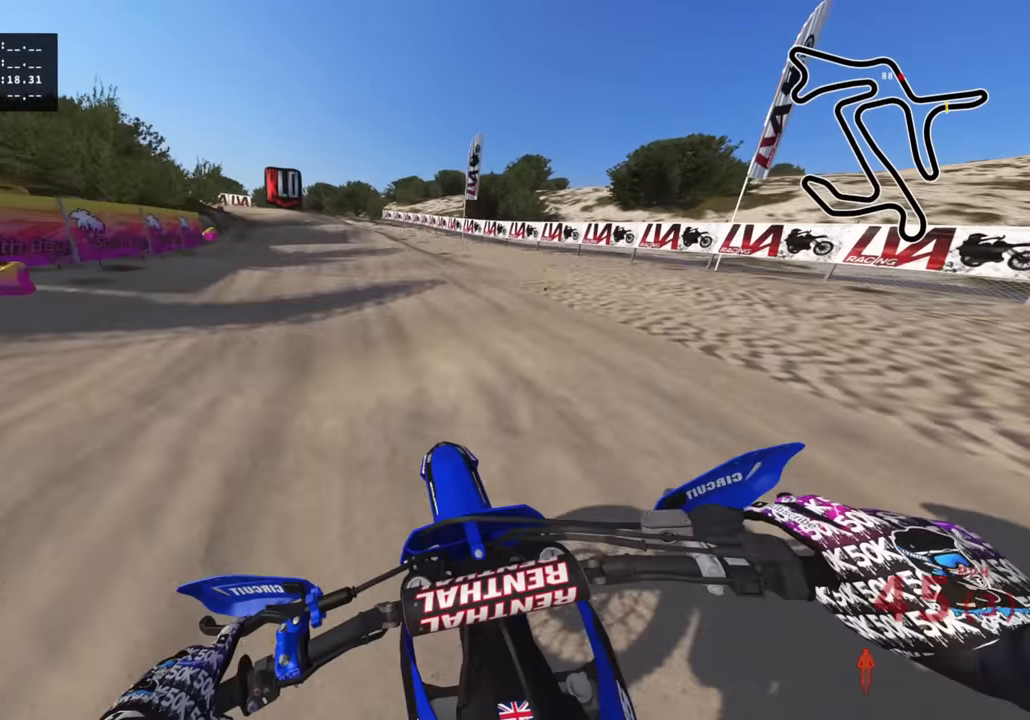
{"buttons": ["R2"], "left_stick": "down-left", "right_stick": "down", "events": [[367, "right_stick", "center"], [433, "right_stick", "down"]]}
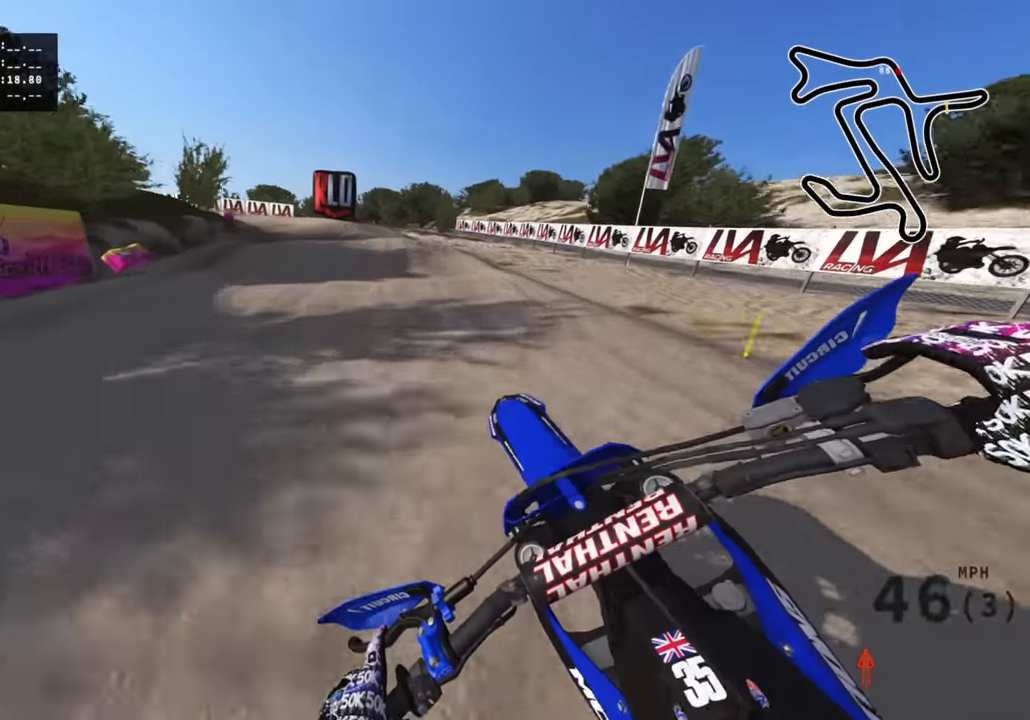
{"buttons": ["R2"], "left_stick": "down-left", "right_stick": "center", "events": [[300, "right_stick", "center"], [350, "R2", "up"], [450, "R2", "down"]]}
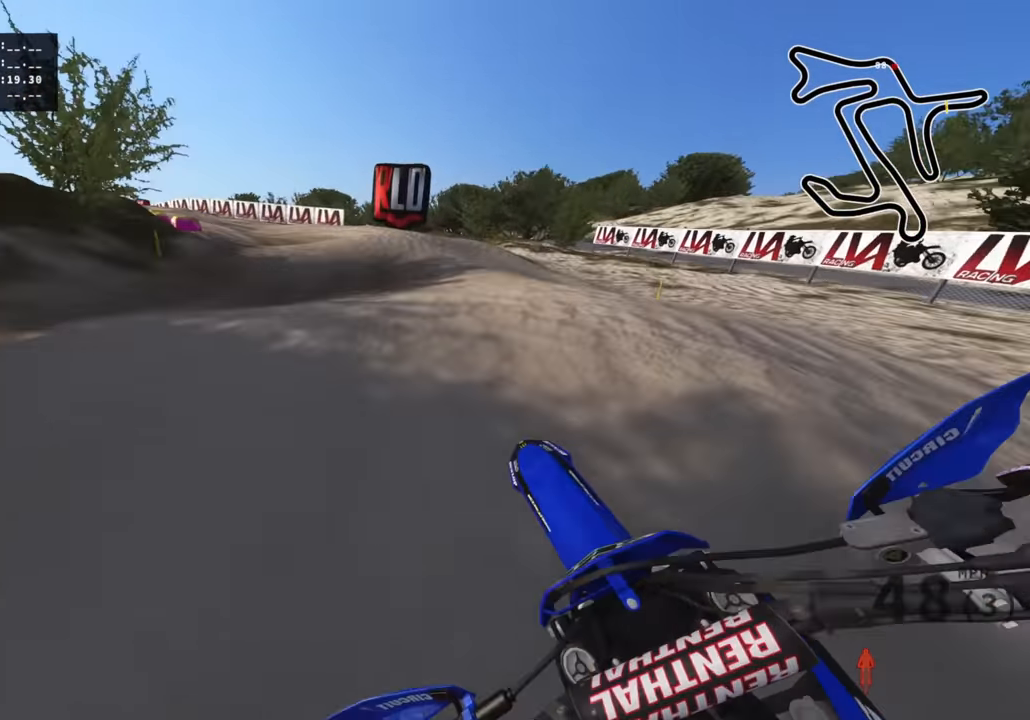
{"buttons": ["R2"], "left_stick": "down-left", "right_stick": "center", "events": [[167, "right_stick", "up"], [400, "right_stick", "center"], [433, "R2", "up"], [483, "R2", "down"]]}
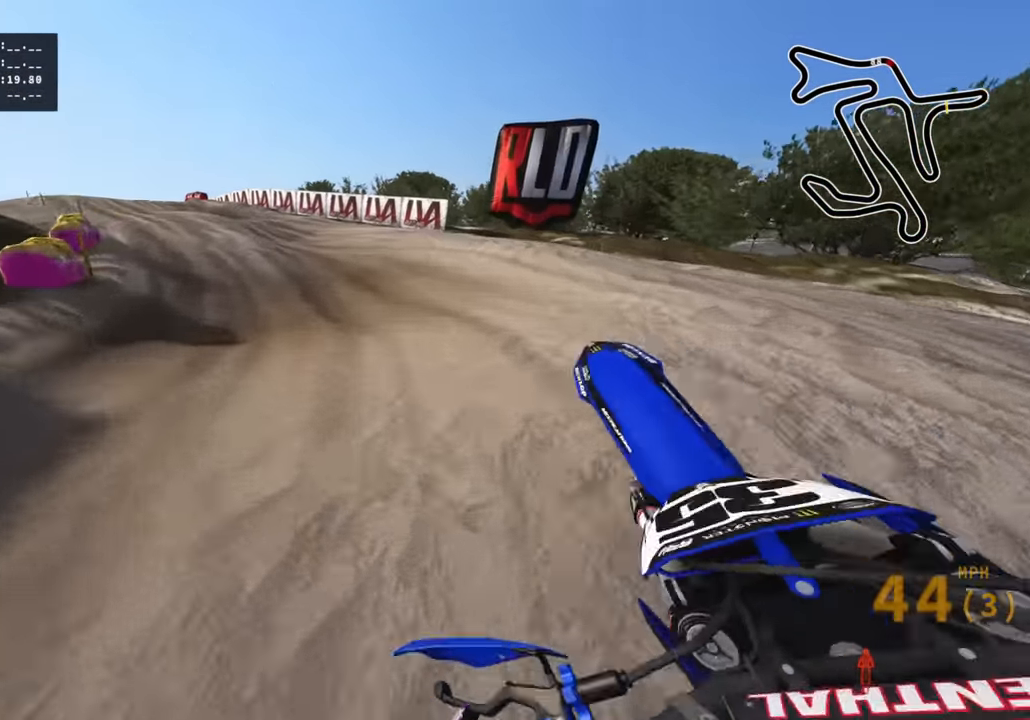
{"buttons": ["R2", "R3"], "left_stick": "down-left", "right_stick": "center", "events": [[283, "right_stick", "up"], [350, "R2", "up"], [433, "R2", "down"], [500, "R3", "down"], [500, "right_stick", "center"]]}
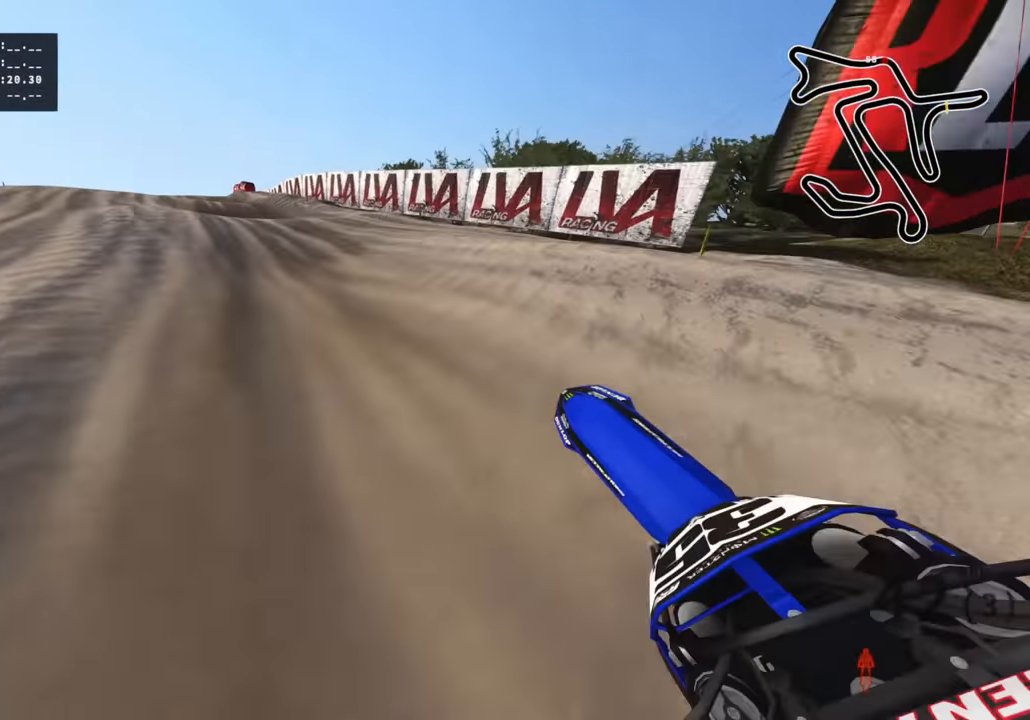
{"buttons": ["R2"], "left_stick": "down-right", "right_stick": "center", "events": [[317, "R3", "up"], [483, "left_stick", "down-right"]]}
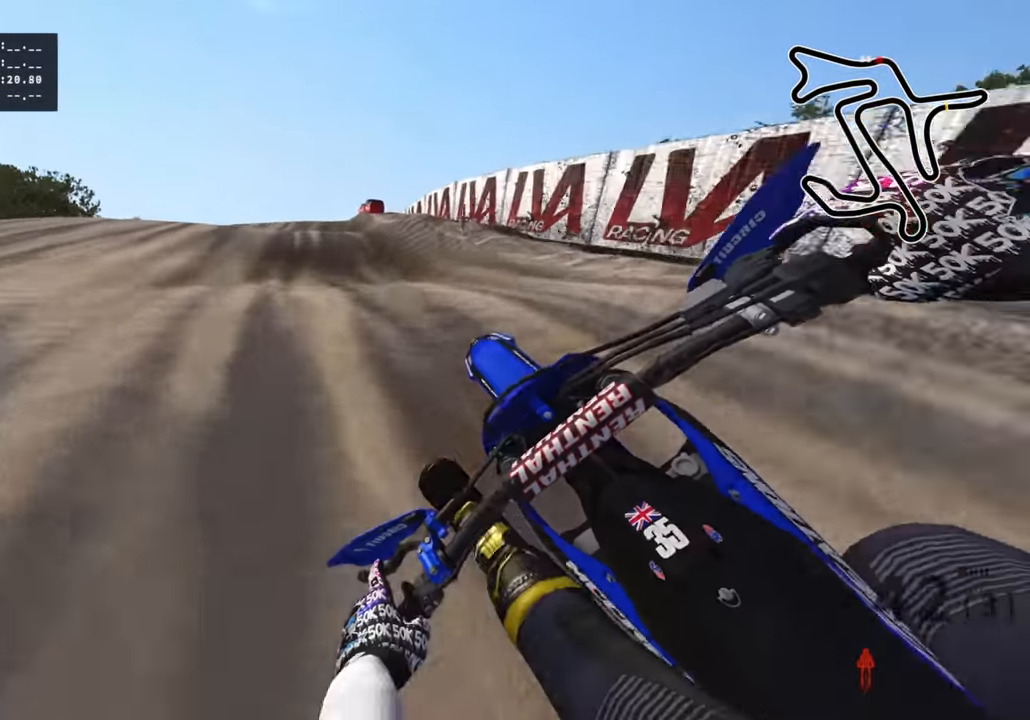
{"buttons": ["R2", "R3"], "left_stick": "up-right", "right_stick": "left", "events": [[50, "right_stick", "up"], [67, "left_stick", "right"], [317, "R3", "down"], [366, "right_stick", "left"], [433, "left_stick", "up-right"]]}
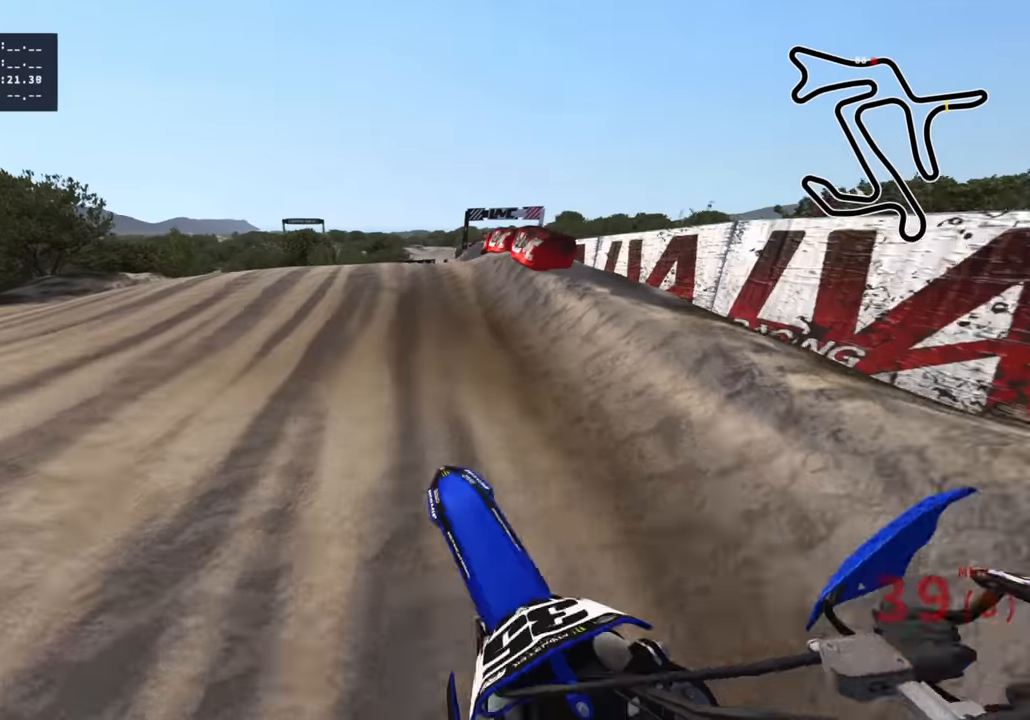
{"buttons": ["R2"], "left_stick": "up-left", "right_stick": "center", "events": [[83, "right_stick", "center"], [116, "R3", "up"], [200, "R3", "down"], [250, "right_stick", "left"], [383, "left_stick", "up"], [450, "R3", "up"], [483, "left_stick", "up-left"], [483, "right_stick", "center"]]}
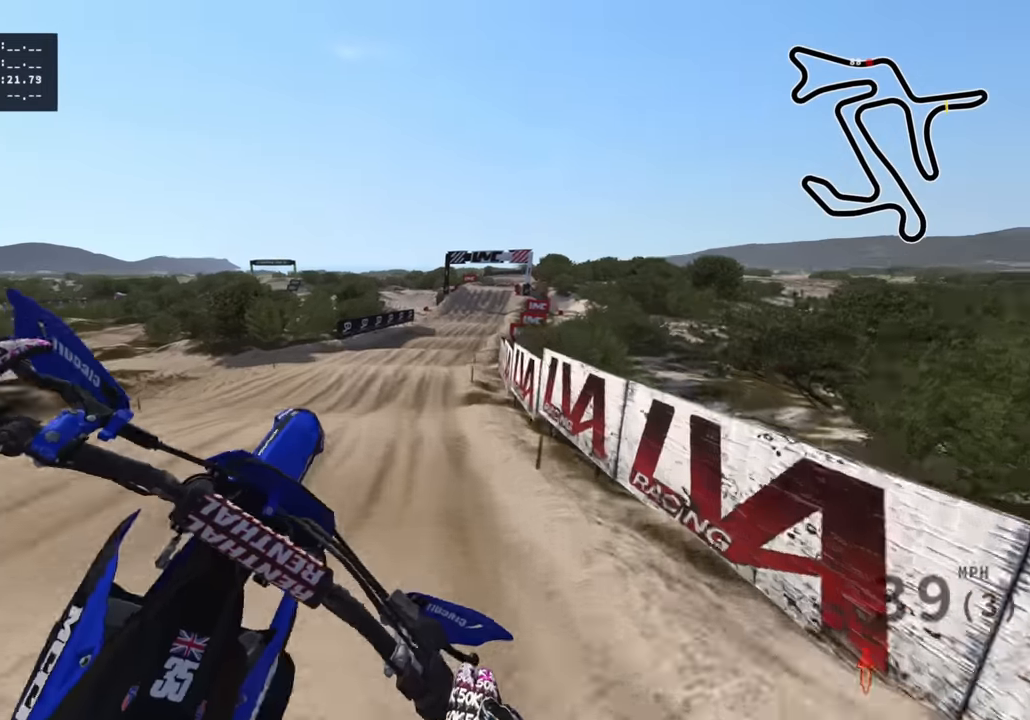
{"buttons": ["R2"], "left_stick": "up-left", "right_stick": "down-right", "events": [[33, "R2", "up"], [216, "right_stick", "down"], [466, "R2", "down"], [483, "right_stick", "down-right"]]}
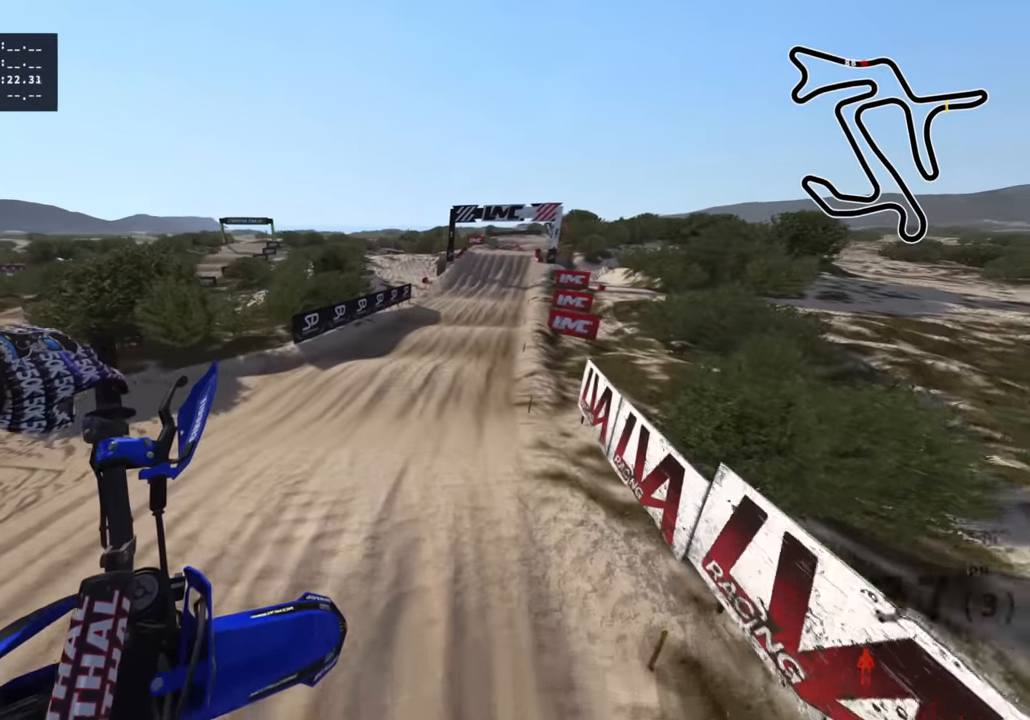
{"buttons": ["R2"], "left_stick": "up-right", "right_stick": "center", "events": [[233, "left_stick", "up"], [400, "right_stick", "right"], [433, "left_stick", "up-right"], [500, "right_stick", "center"]]}
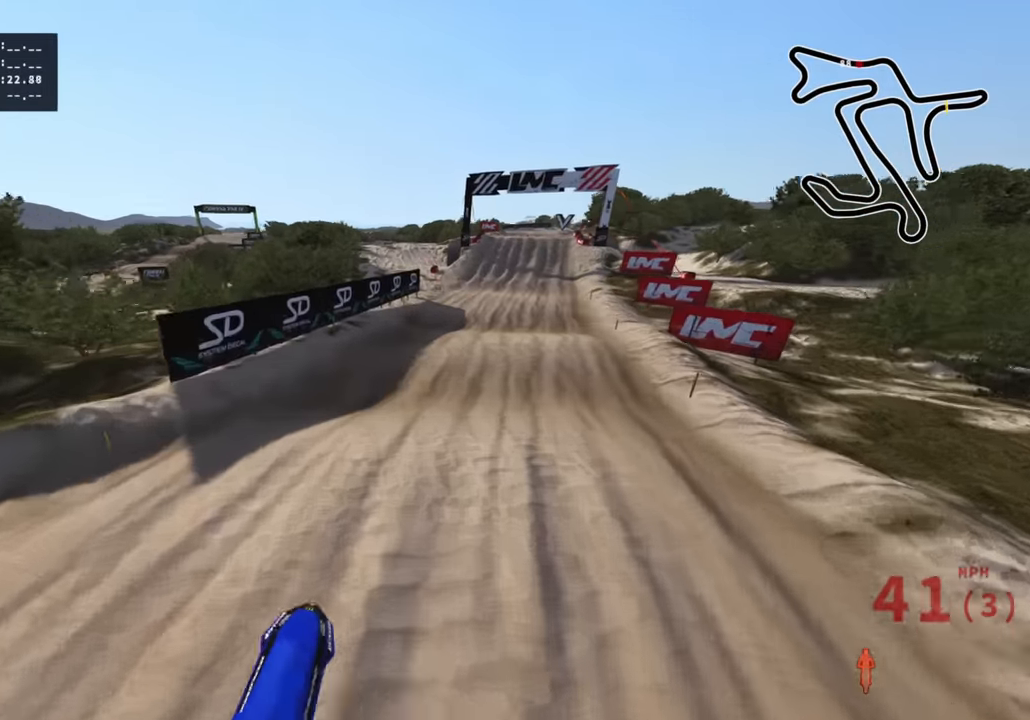
{"buttons": ["R2"], "left_stick": "up", "right_stick": "center", "events": [[33, "R3", "down"], [150, "left_stick", "up"], [150, "right_stick", "down"], [233, "R3", "up"], [350, "right_stick", "center"]]}
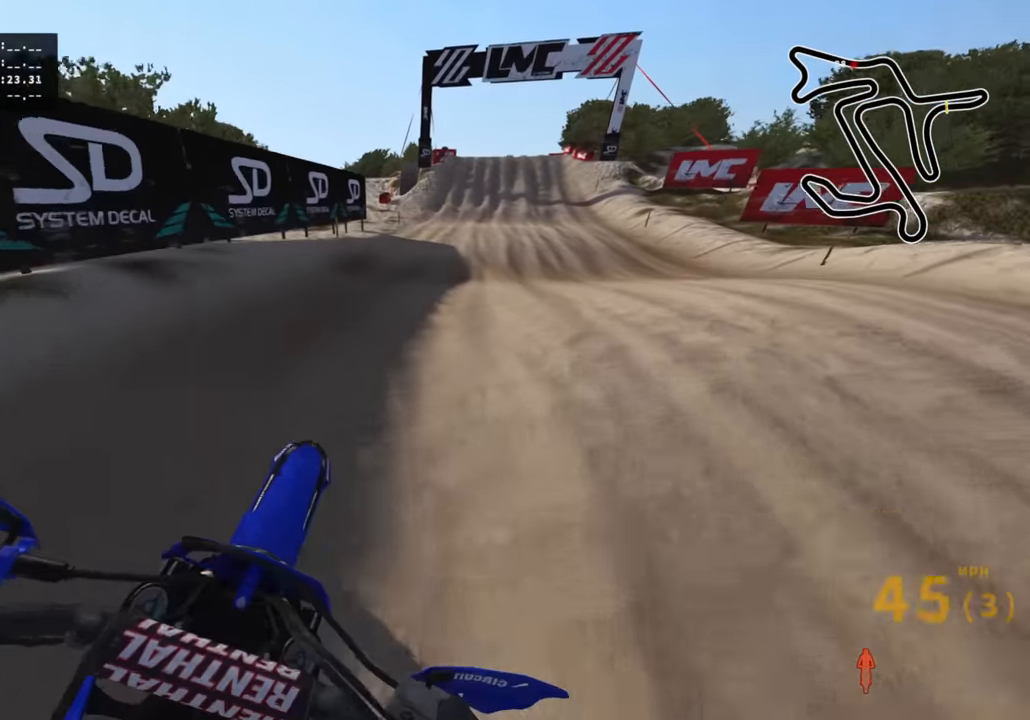
{"buttons": ["R2"], "left_stick": "center", "right_stick": "center", "events": [[16, "right_stick", "up"], [416, "right_stick", "center"], [500, "left_stick", "center"]]}